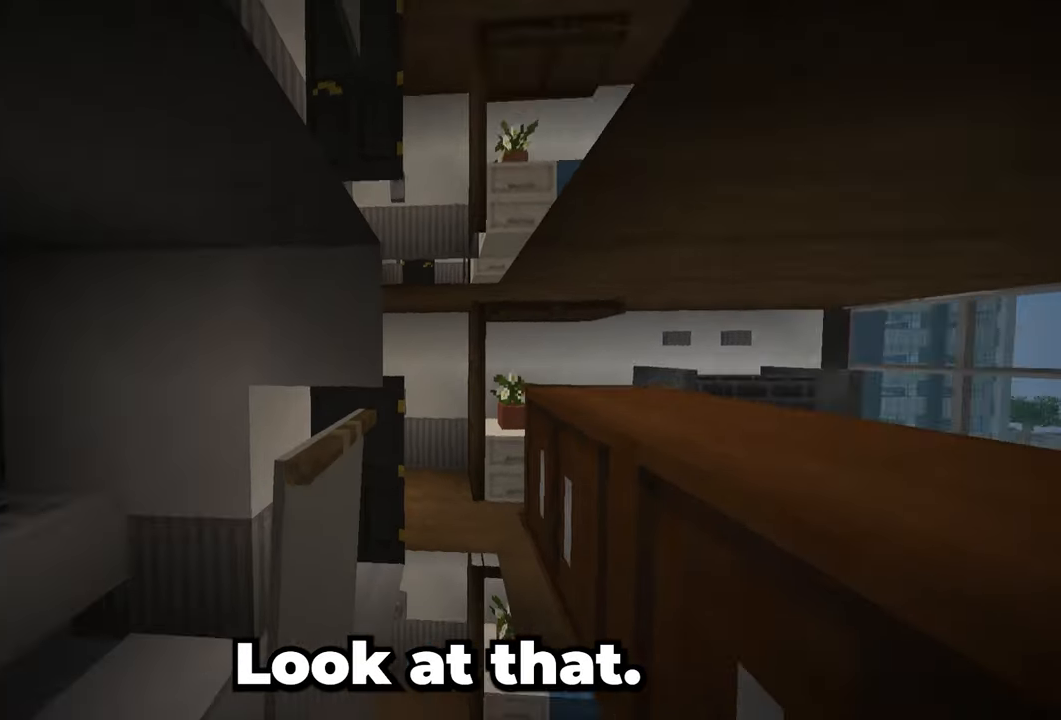
Gameplay with keyboard and mouse; each line is a JSON object with the keys and mouse buttons held at the frame after it. "events" lists presses ("down") and releases ("up") of "a", "d", "s", "space", "w", "mouse_left" and "mouse_right" between this image and that frame as [ms after this image, input, new state], when the widget could be followed in between. "mouse_left", "mouse_right" = the "left", "right" buttons of the "mouse" list. No other keys are recorded. Fast repeated clicks can show as one long hold. Mouse movement is not recorded.
{"keys": ["a"], "mouse": [], "events": [[183, "w", "down"], [367, "w", "up"], [417, "a", "down"]]}
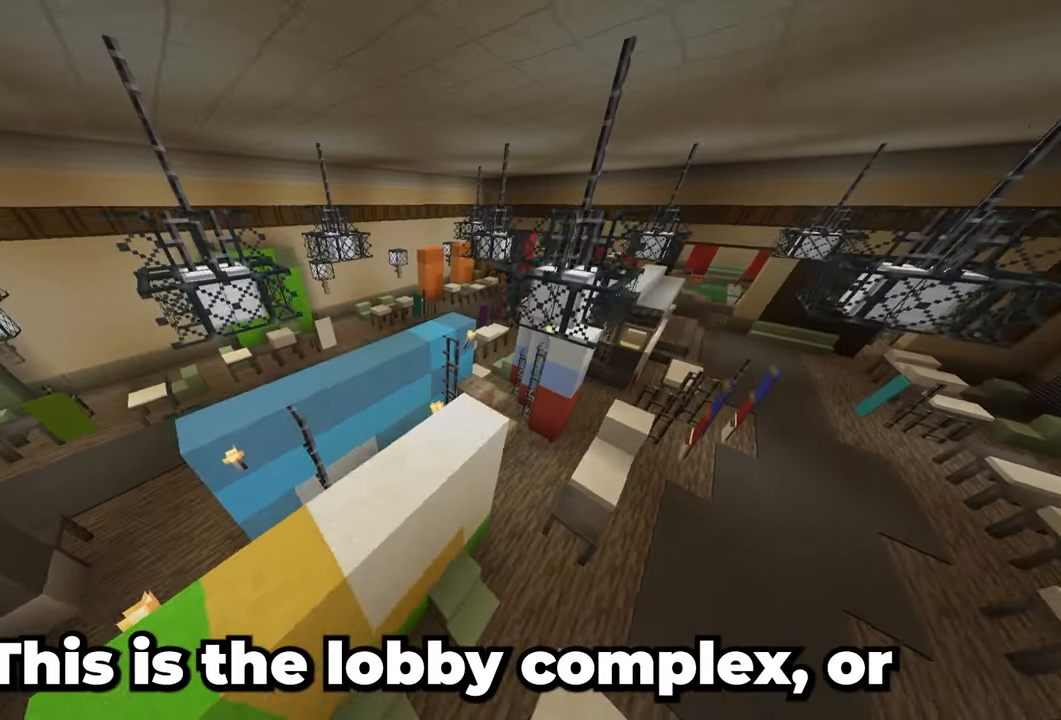
{"keys": ["a"], "mouse": [], "events": []}
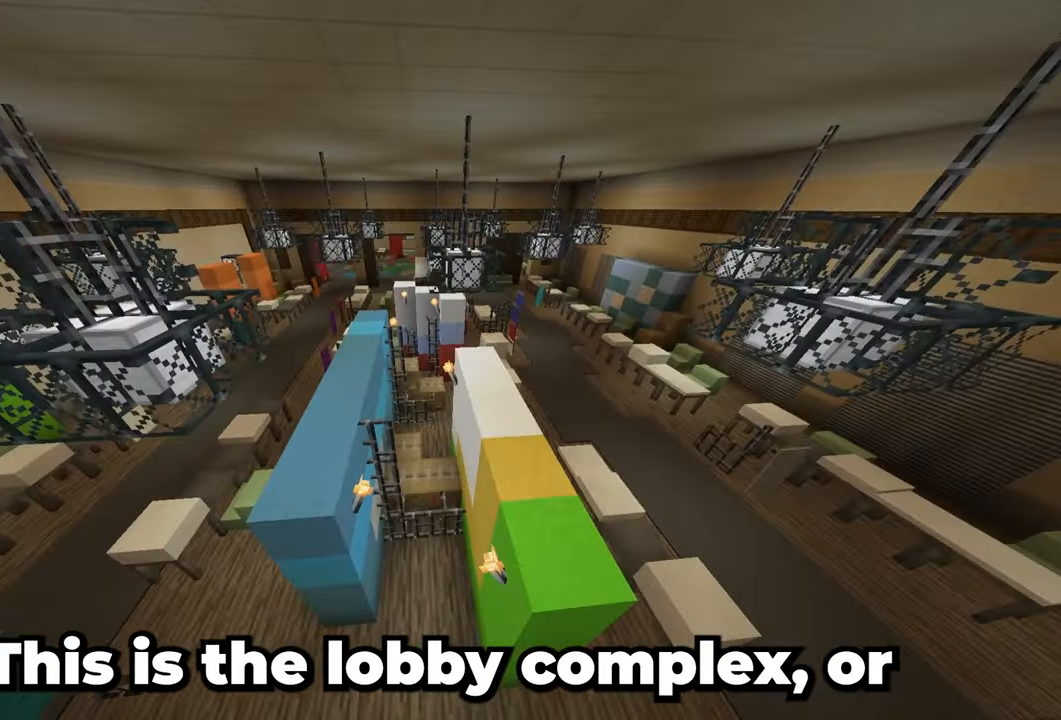
{"keys": ["a"], "mouse": [], "events": []}
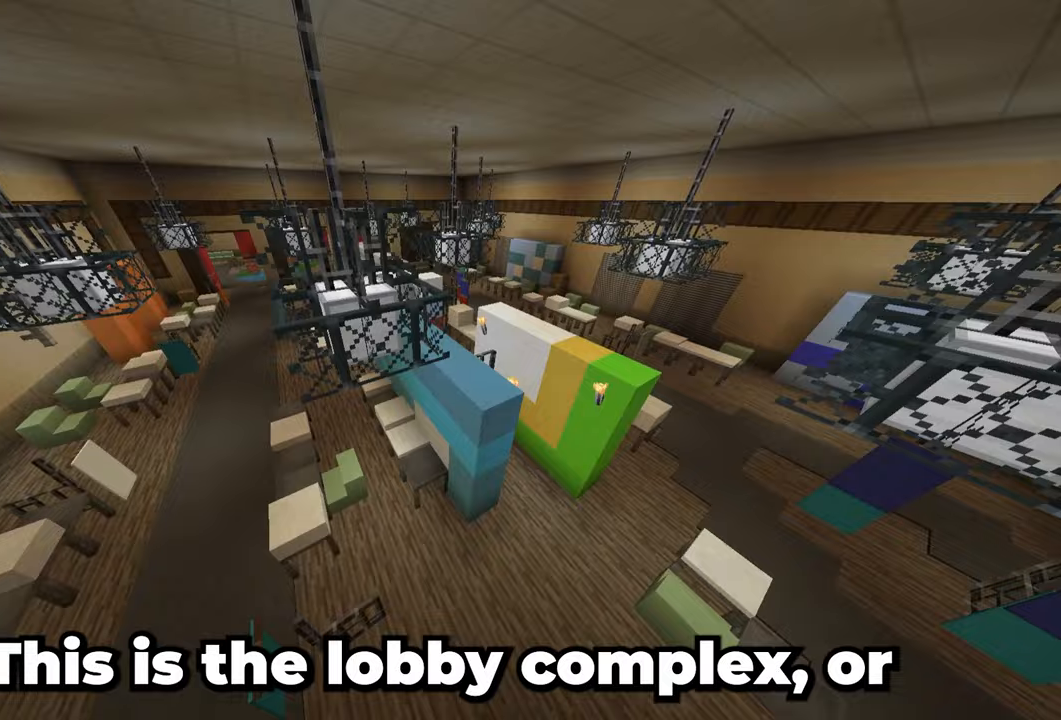
{"keys": ["w"], "mouse": [], "events": [[17, "w", "down"], [167, "a", "up"]]}
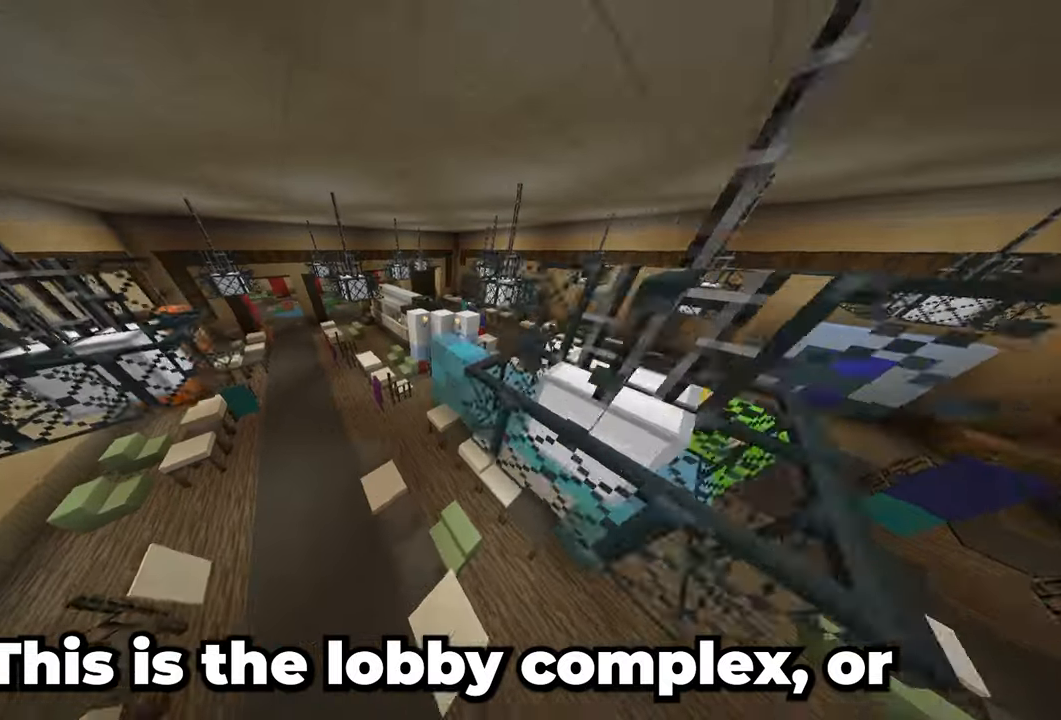
{"keys": ["d", "w"], "mouse": [], "events": [[350, "d", "down"]]}
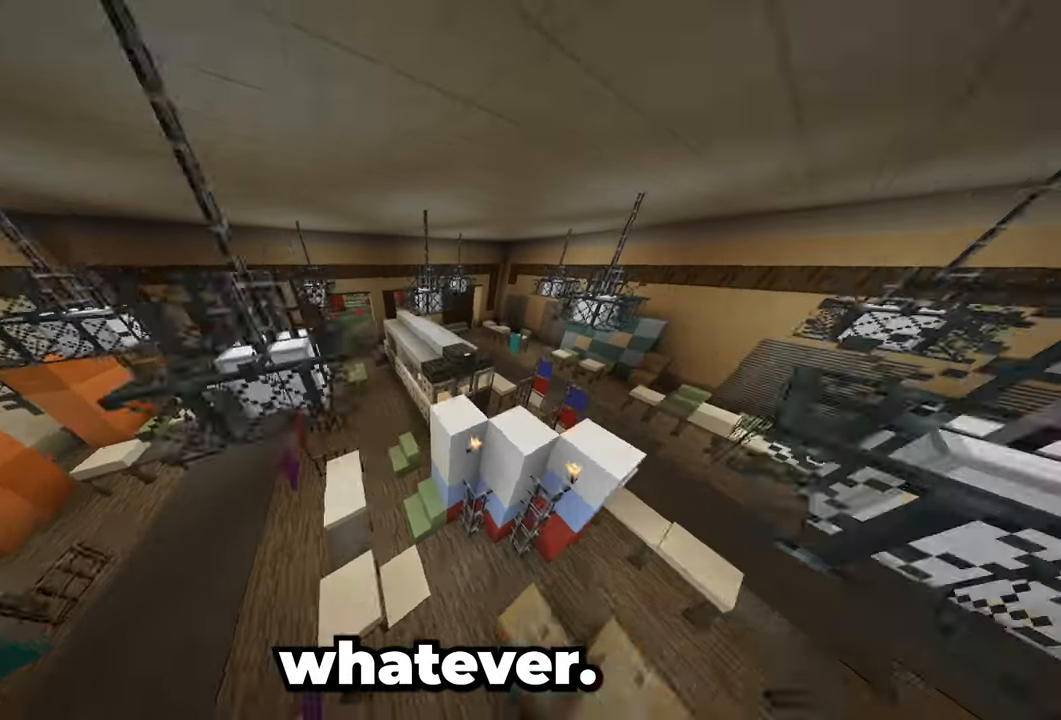
{"keys": ["w"], "mouse": [], "events": [[333, "d", "up"]]}
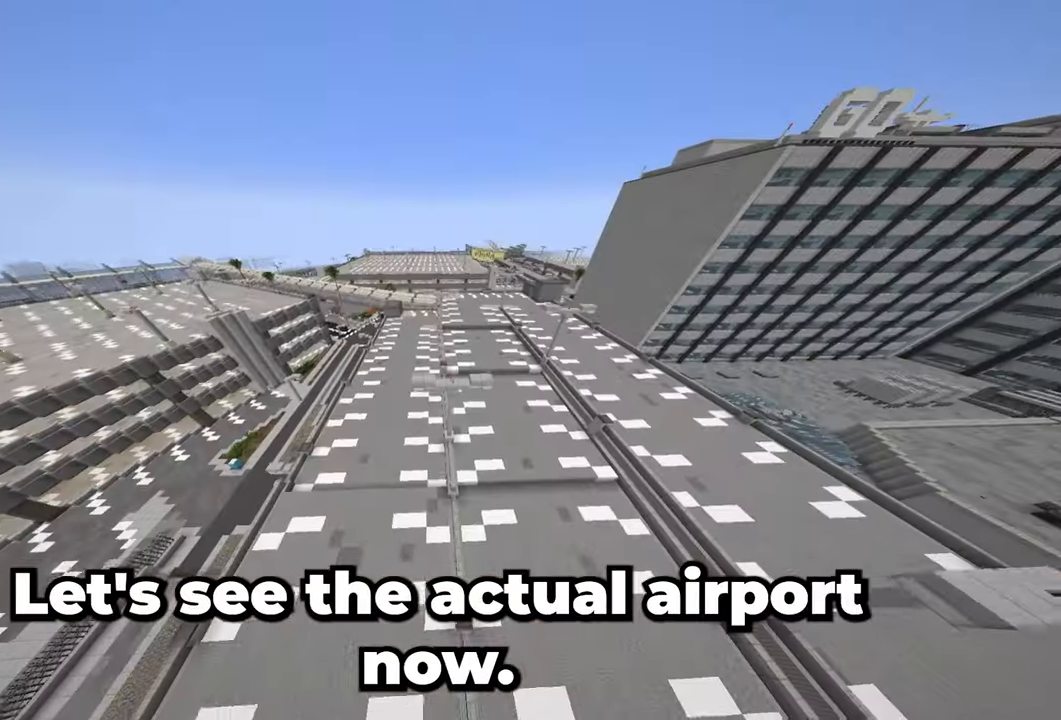
{"keys": ["w"], "mouse": [], "events": []}
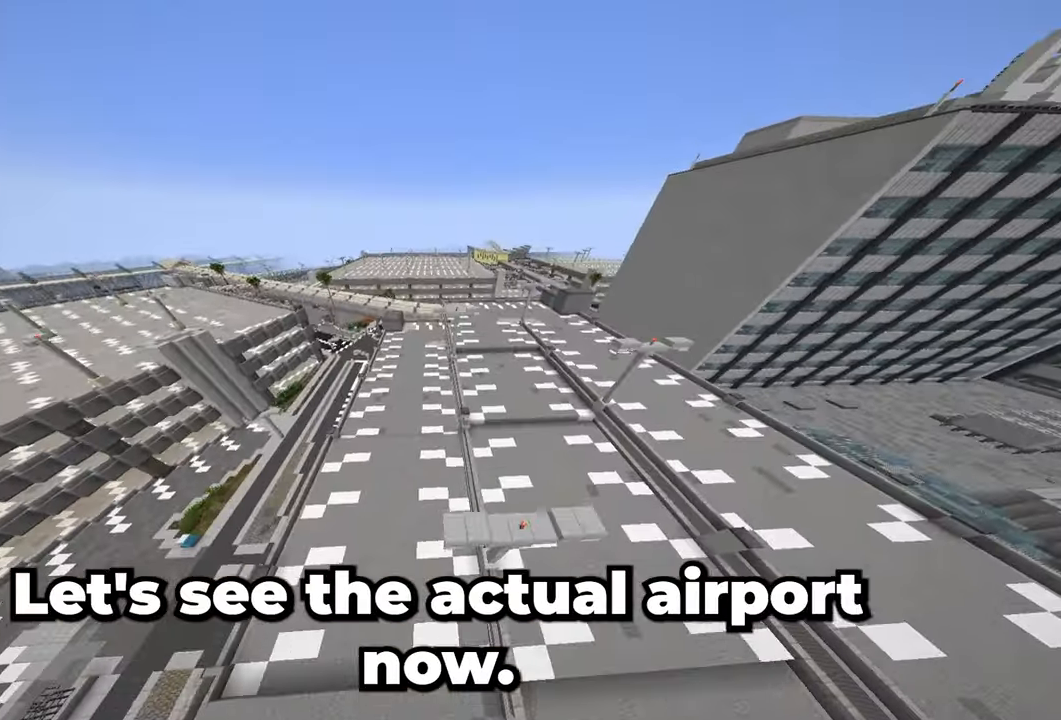
{"keys": ["w"], "mouse": [], "events": []}
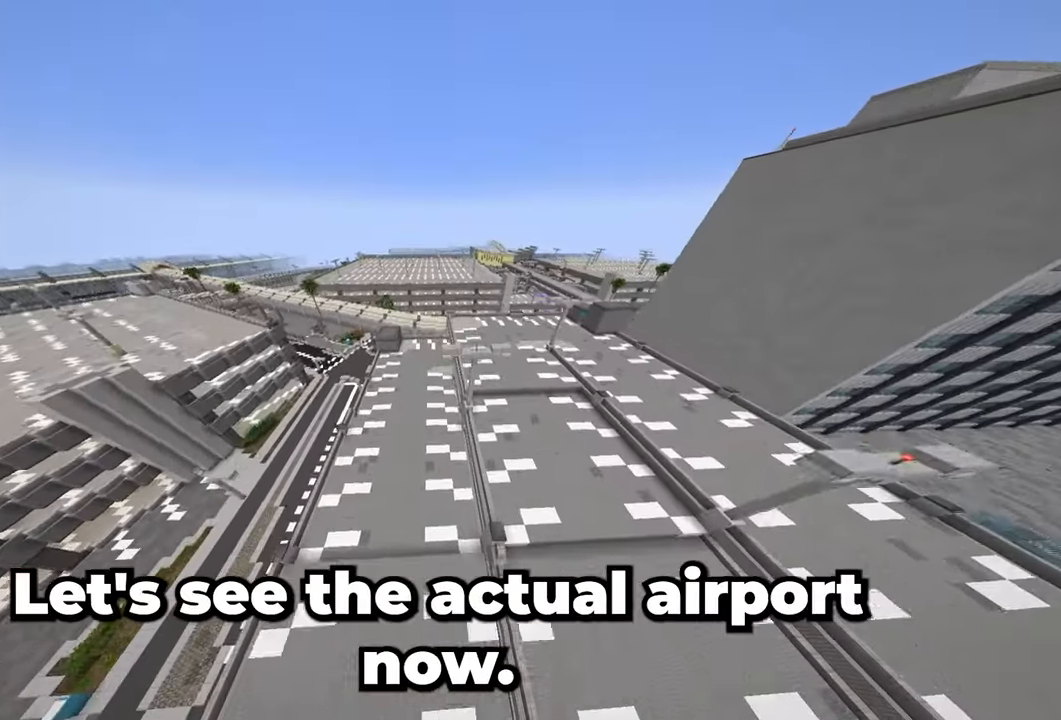
{"keys": ["w"], "mouse": [], "events": []}
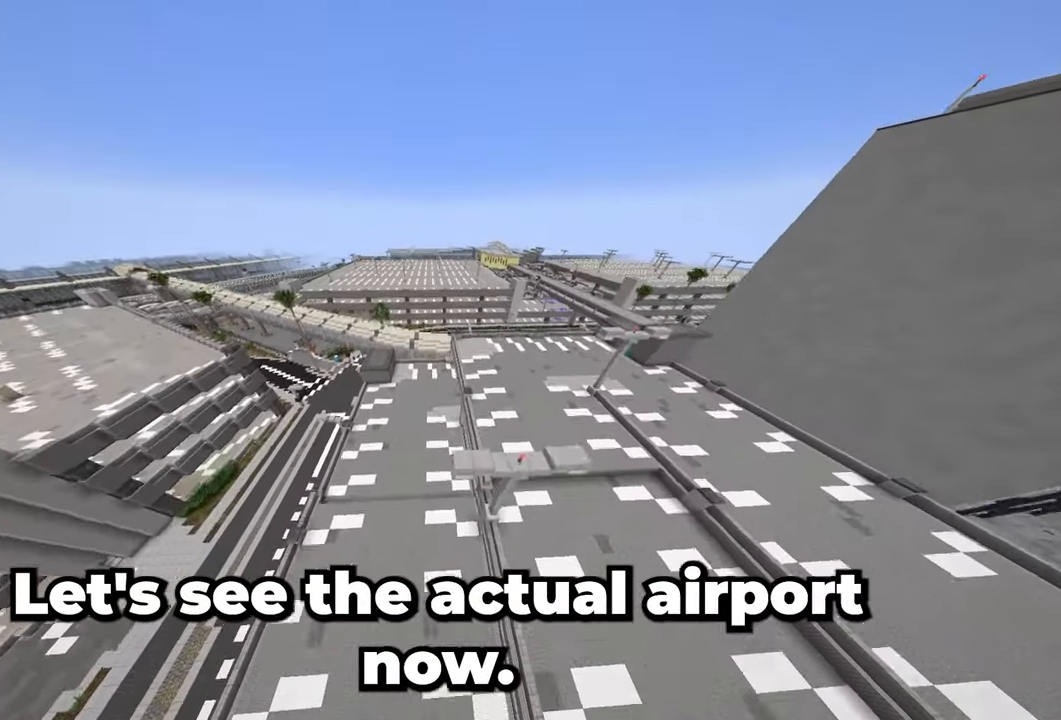
{"keys": ["w"], "mouse": [], "events": []}
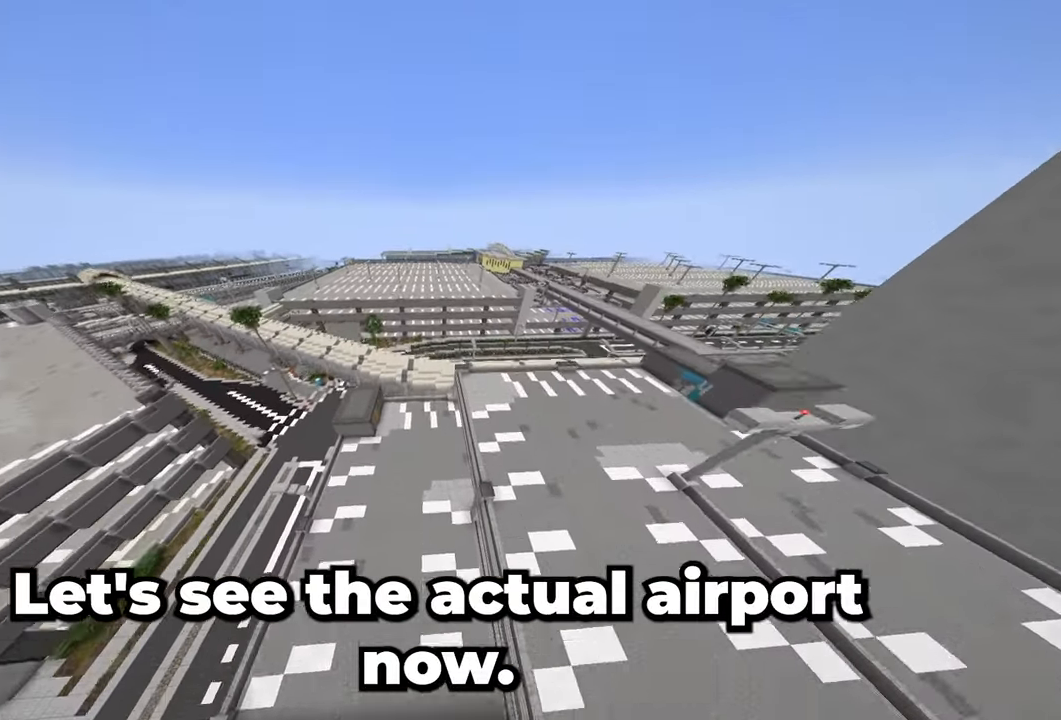
{"keys": ["w"], "mouse": [], "events": []}
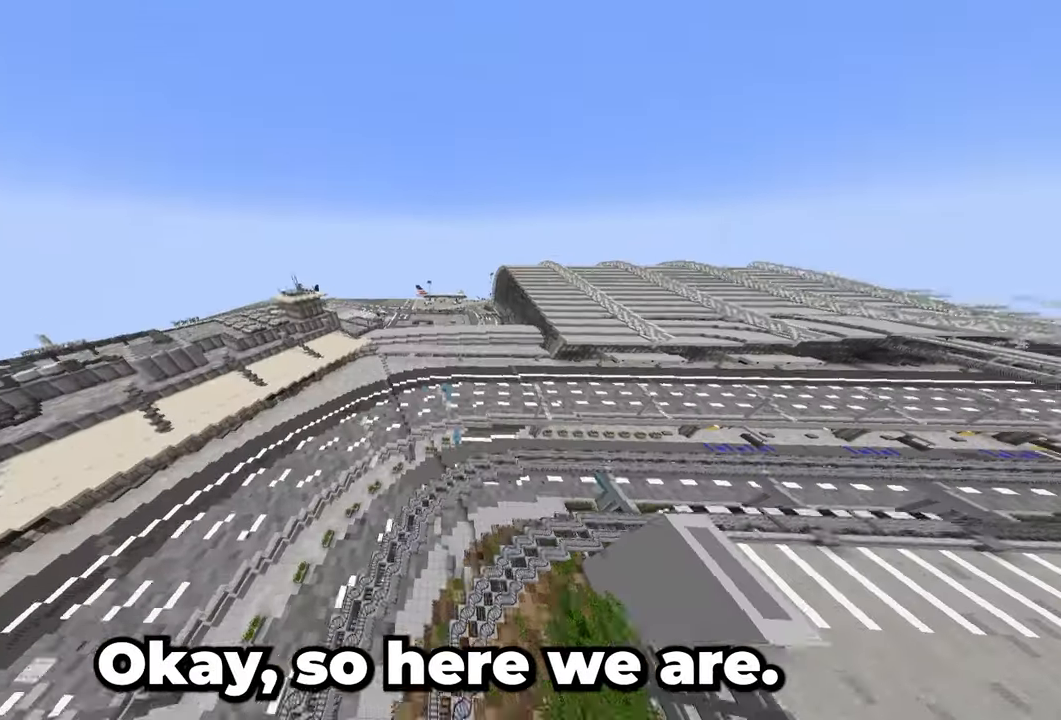
{"keys": ["w"], "mouse": [], "events": []}
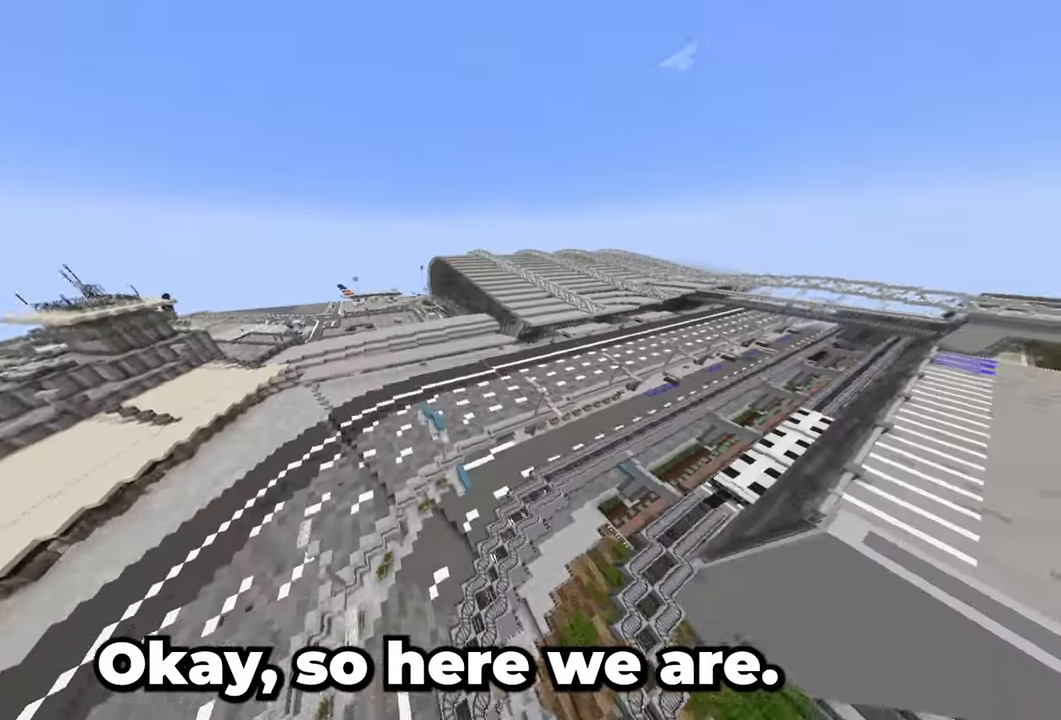
{"keys": ["w"], "mouse": [], "events": []}
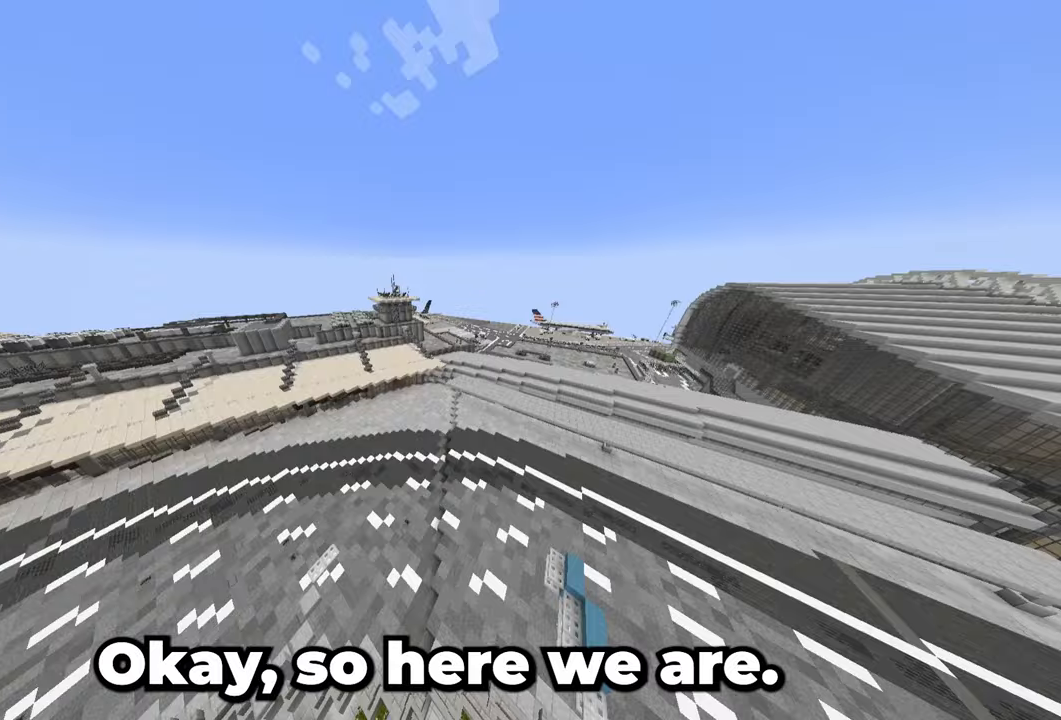
{"keys": ["w"], "mouse": [], "events": []}
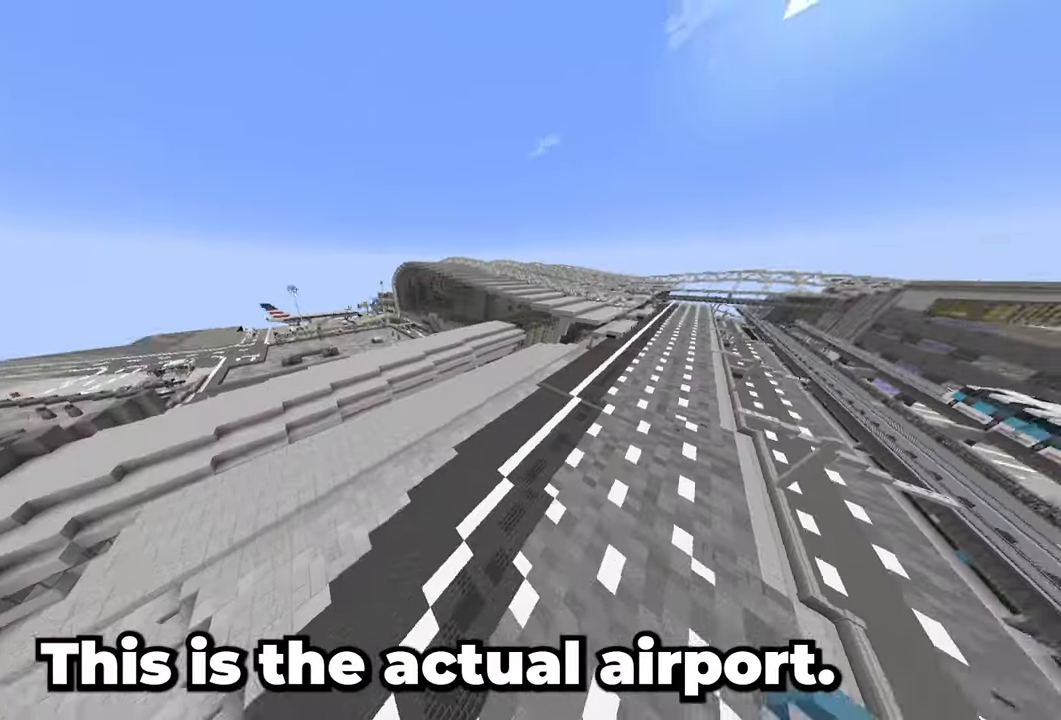
{"keys": ["w"], "mouse": [], "events": []}
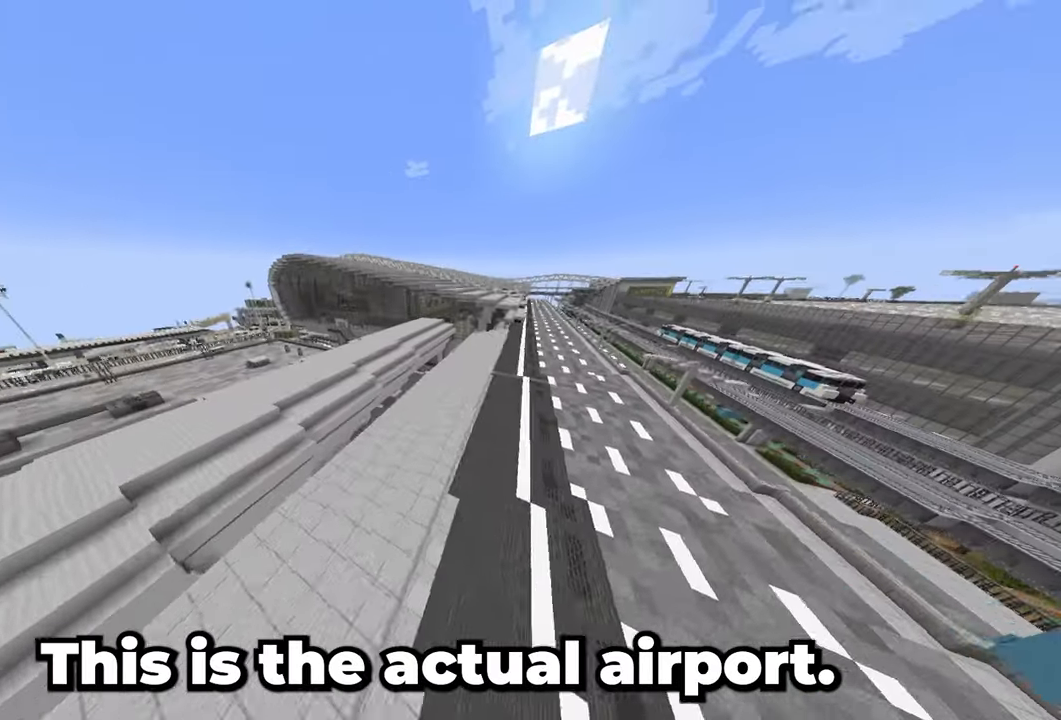
{"keys": ["w"], "mouse": [], "events": []}
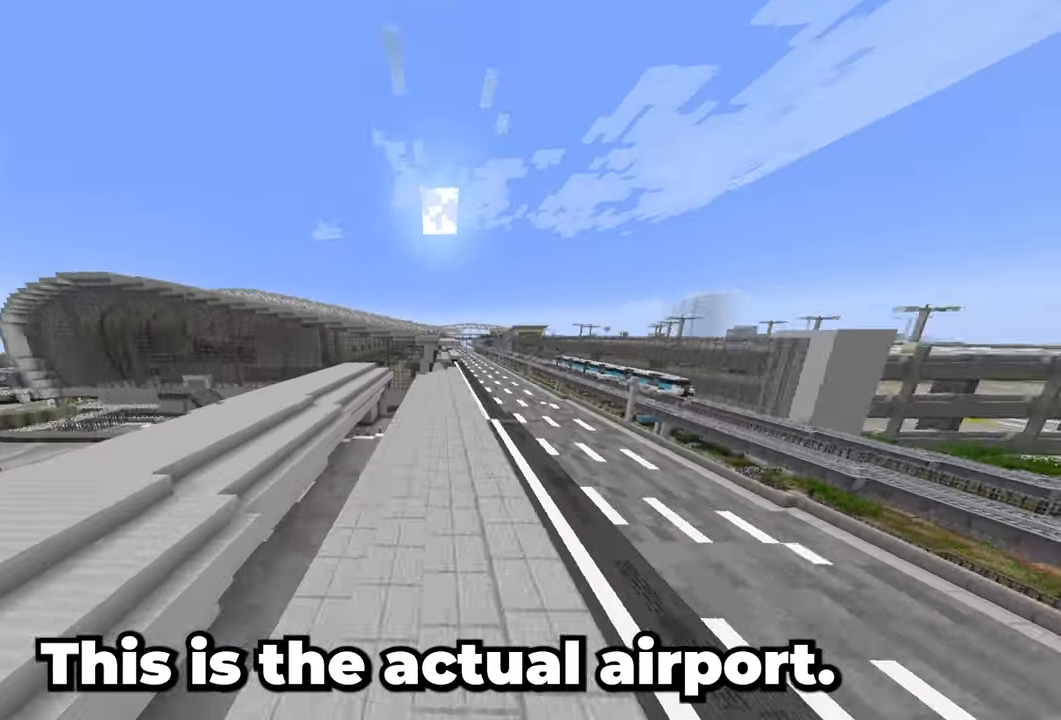
{"keys": ["w"], "mouse": [], "events": []}
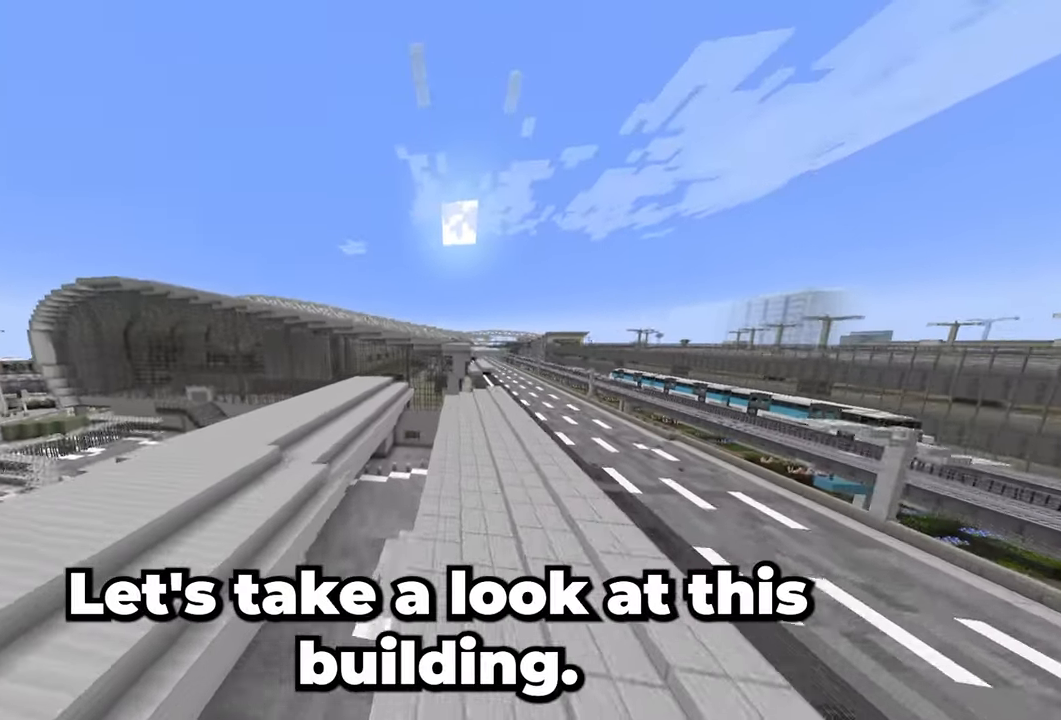
{"keys": ["w"], "mouse": [], "events": []}
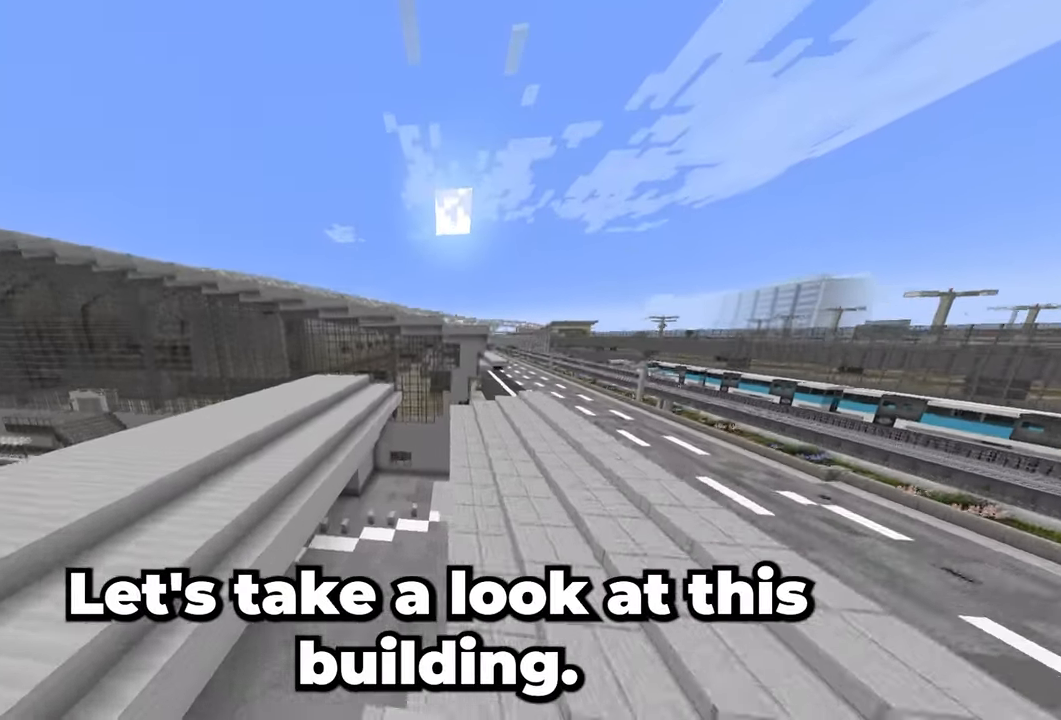
{"keys": ["d"], "mouse": [], "events": [[417, "d", "down"], [467, "w", "up"]]}
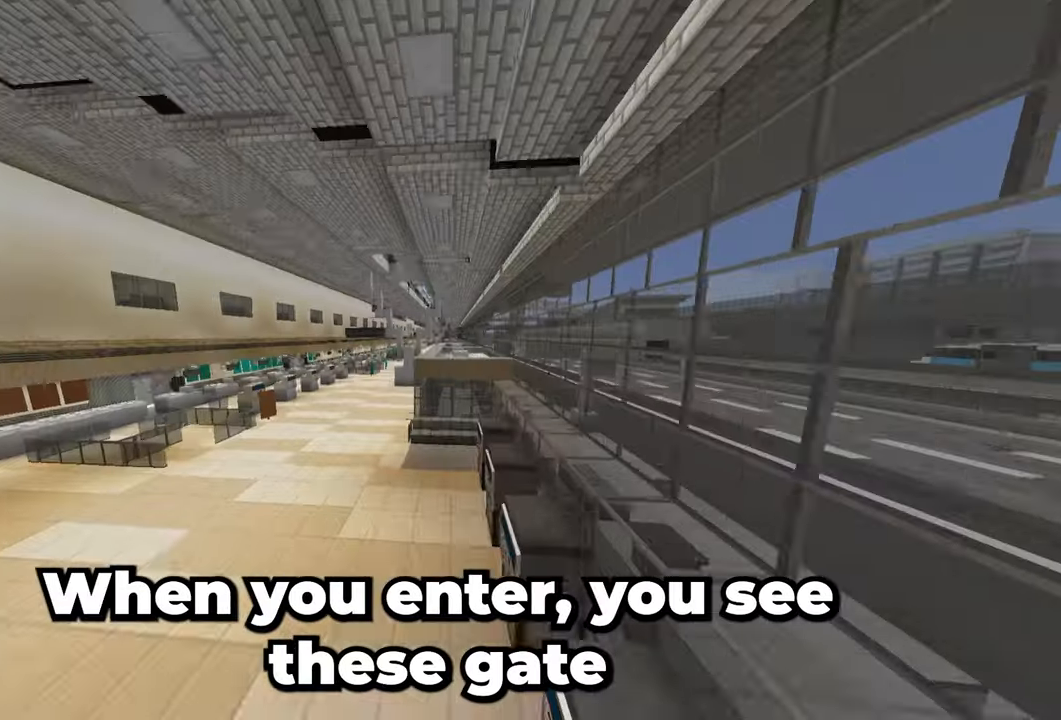
{"keys": ["w"], "mouse": [], "events": [[400, "d", "up"], [400, "w", "down"]]}
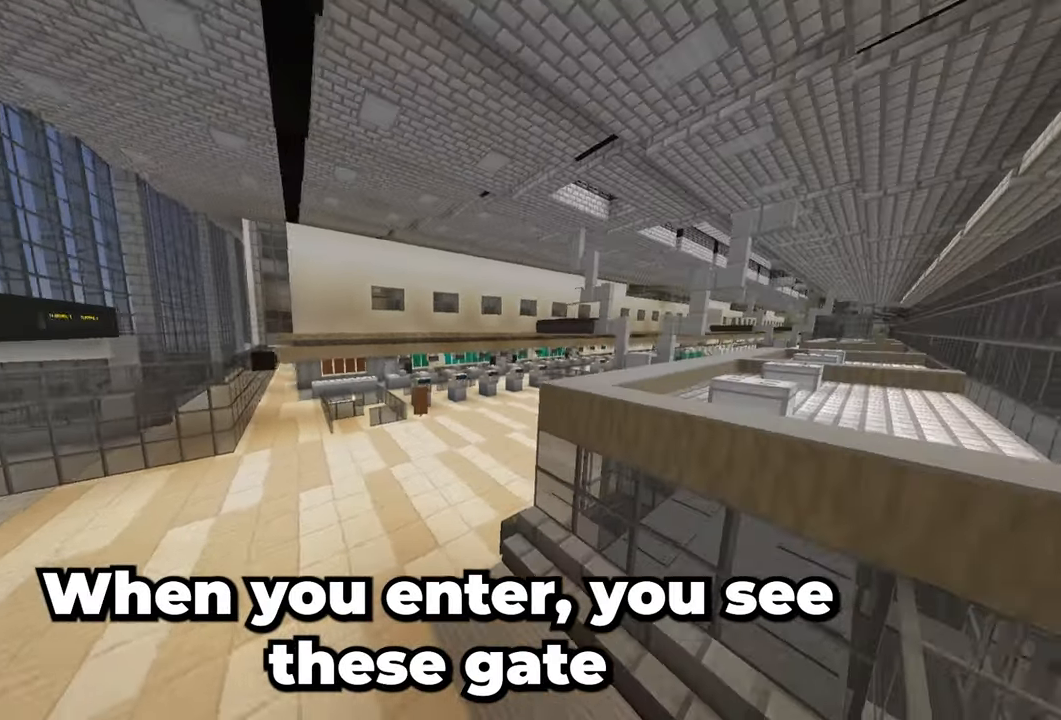
{"keys": ["w"], "mouse": [], "events": [[67, "d", "down"], [500, "d", "up"]]}
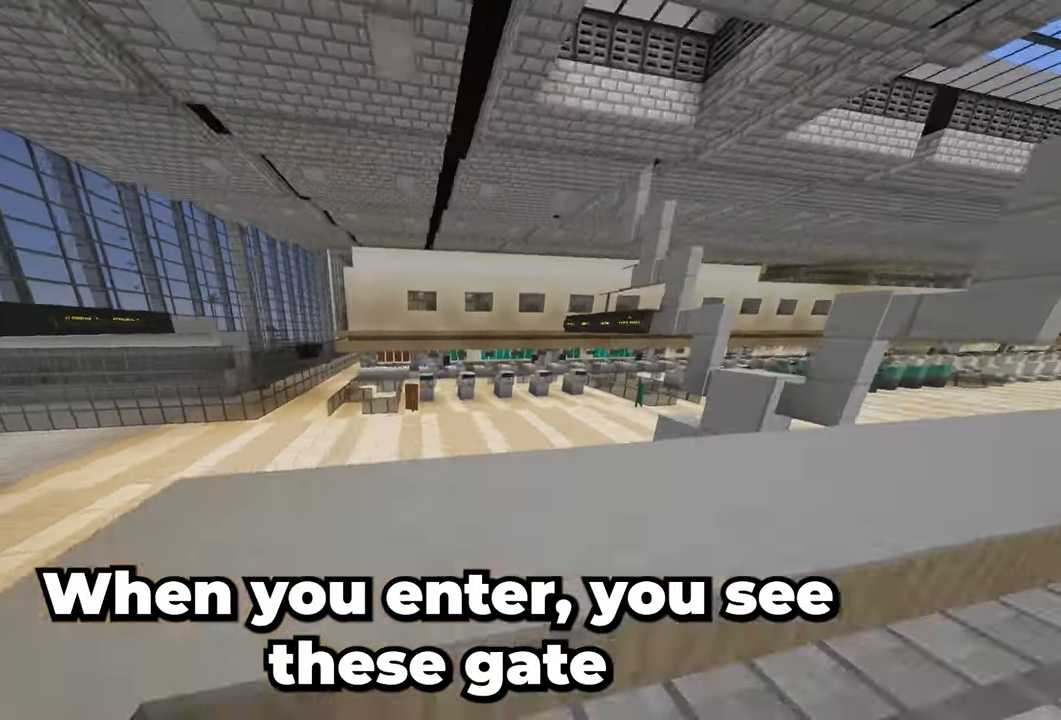
{"keys": ["d"], "mouse": [], "events": [[267, "d", "down"], [350, "w", "up"]]}
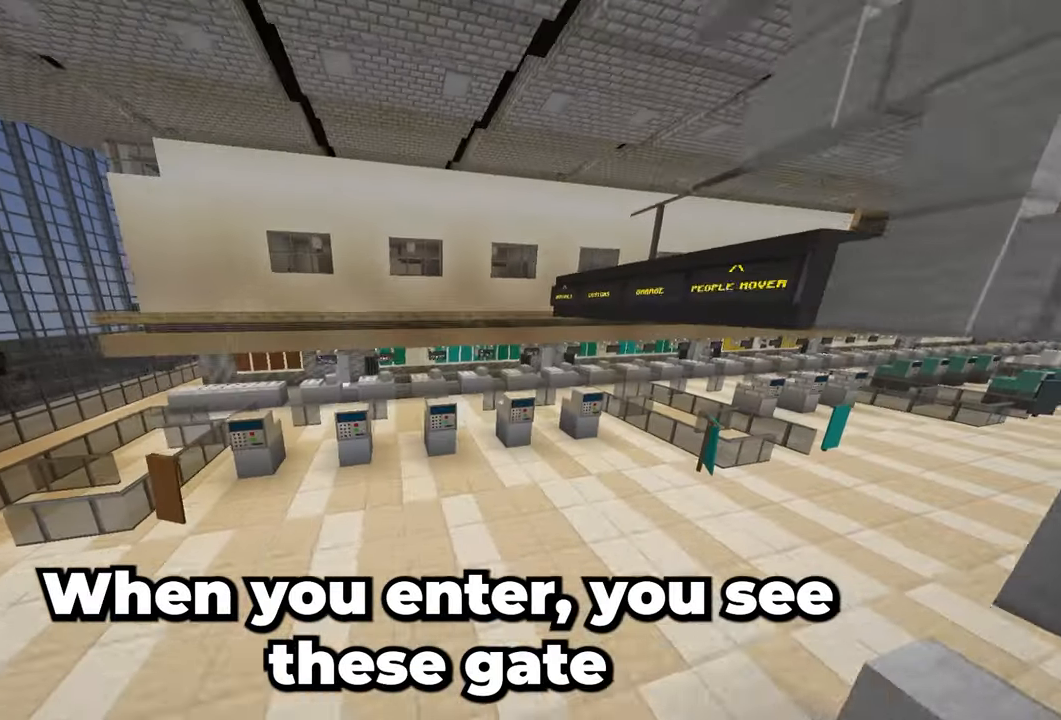
{"keys": ["d", "w"], "mouse": [], "events": [[167, "d", "up"], [250, "d", "down"], [450, "d", "up"], [450, "w", "down"], [500, "d", "down"]]}
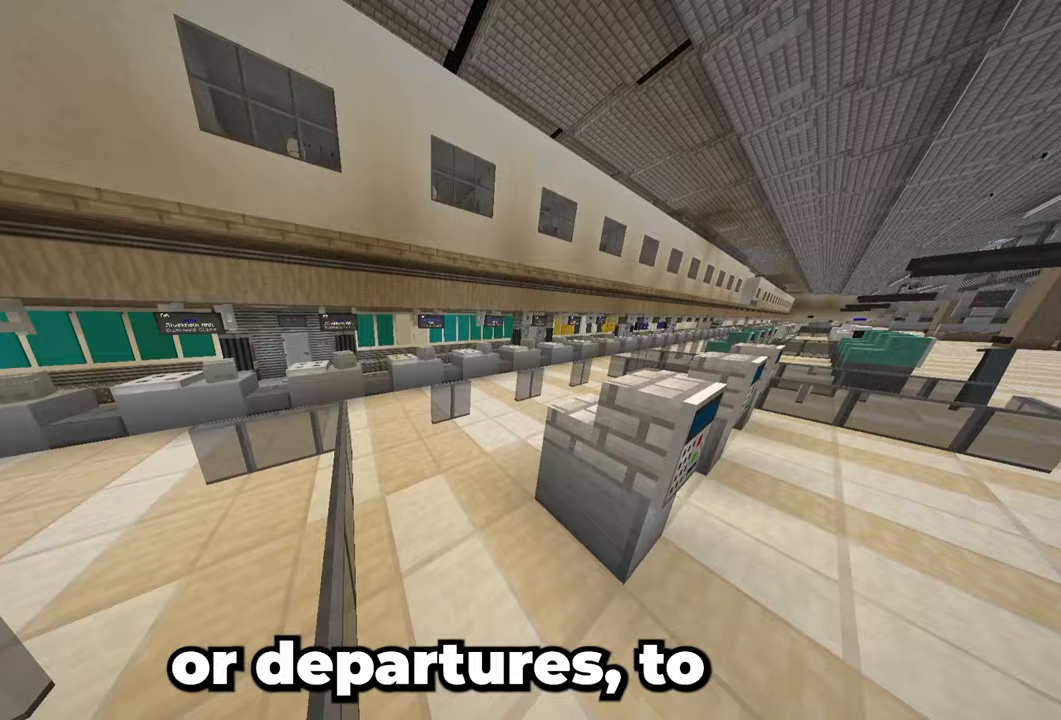
{"keys": ["d"], "mouse": [], "events": [[333, "w", "up"]]}
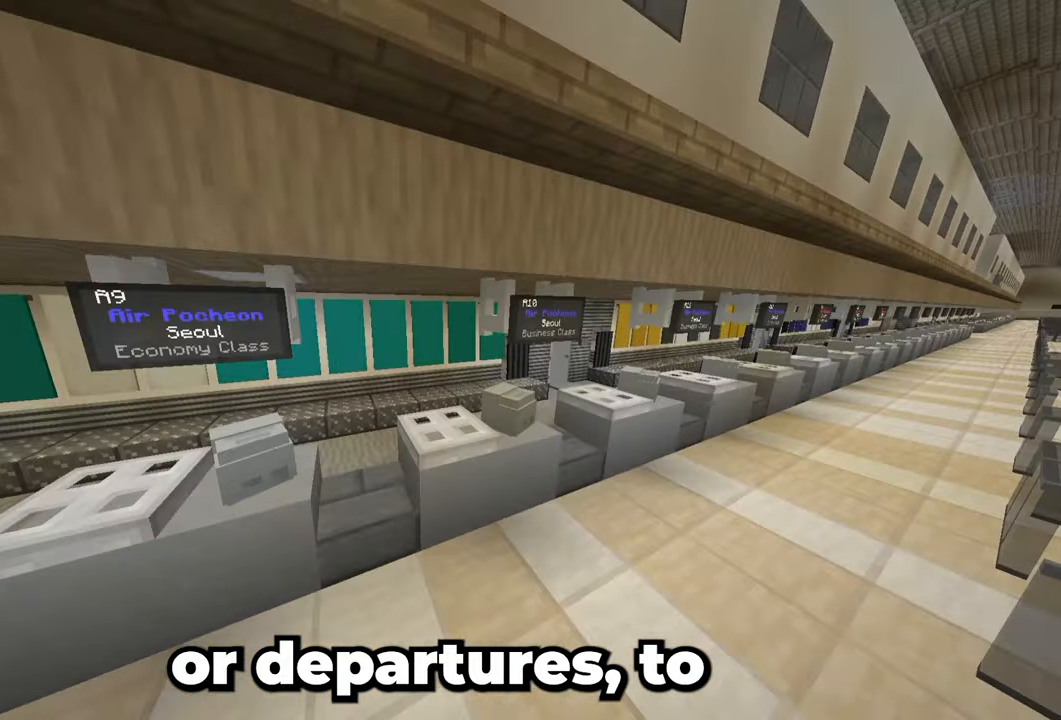
{"keys": ["d"], "mouse": [], "events": [[150, "d", "up"], [500, "d", "down"]]}